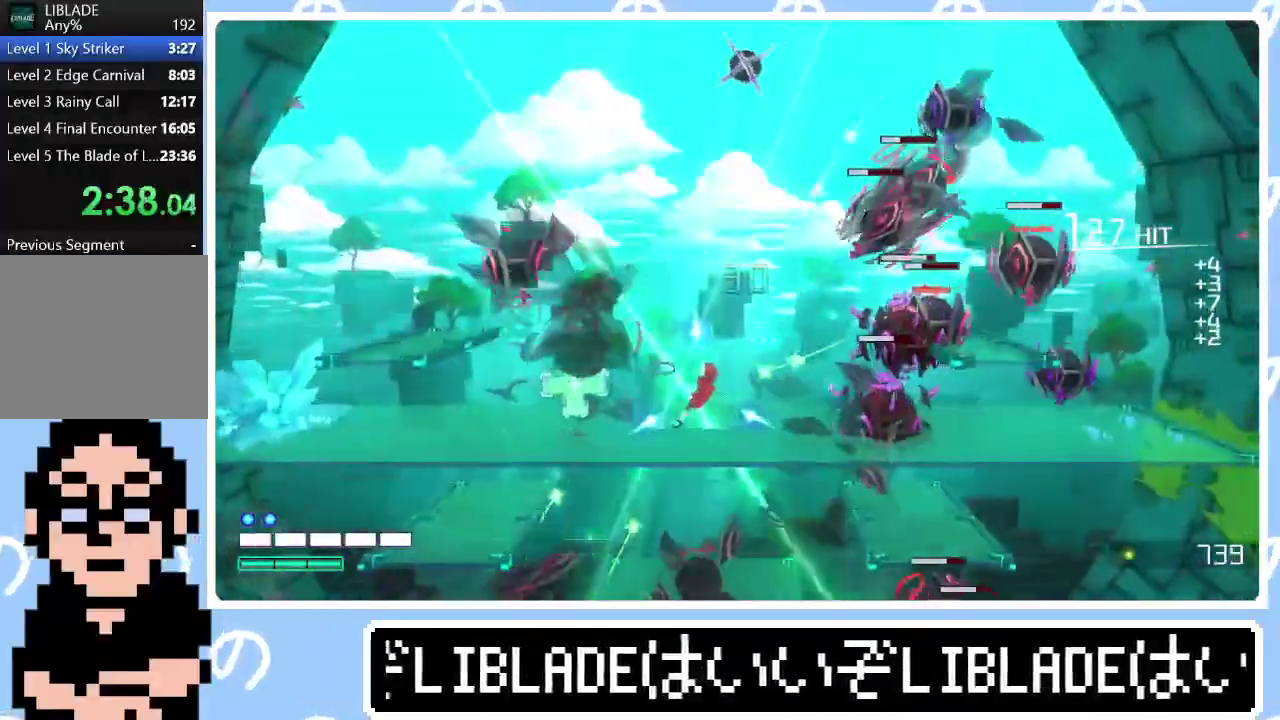
Gameplay with a controller (PlayStation layout); each line is a JSON object with the inputs held at the frame after it. "events" lists button and stick changes between this image and that frame as [ms after this image, input, new state], when the widget could be followed in between.
{"buttons": [], "left_stick": "up-left", "right_stick": "right"}
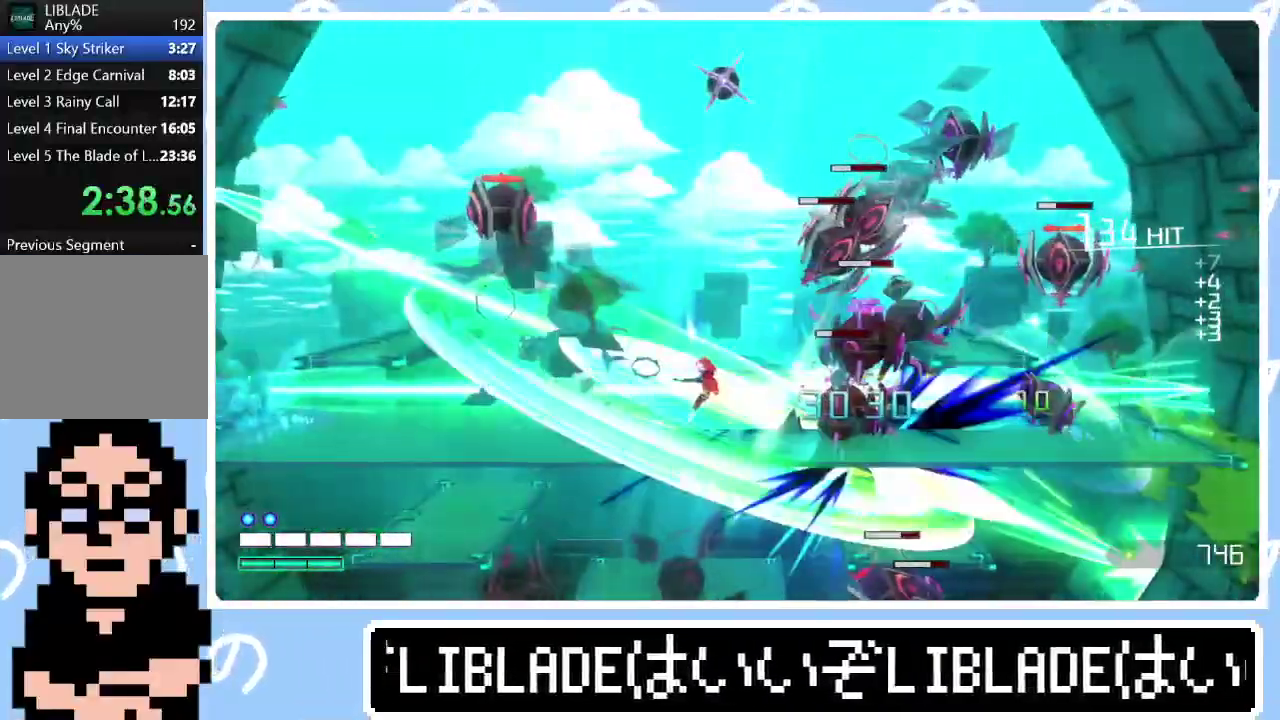
{"buttons": [], "left_stick": "center", "right_stick": "center"}
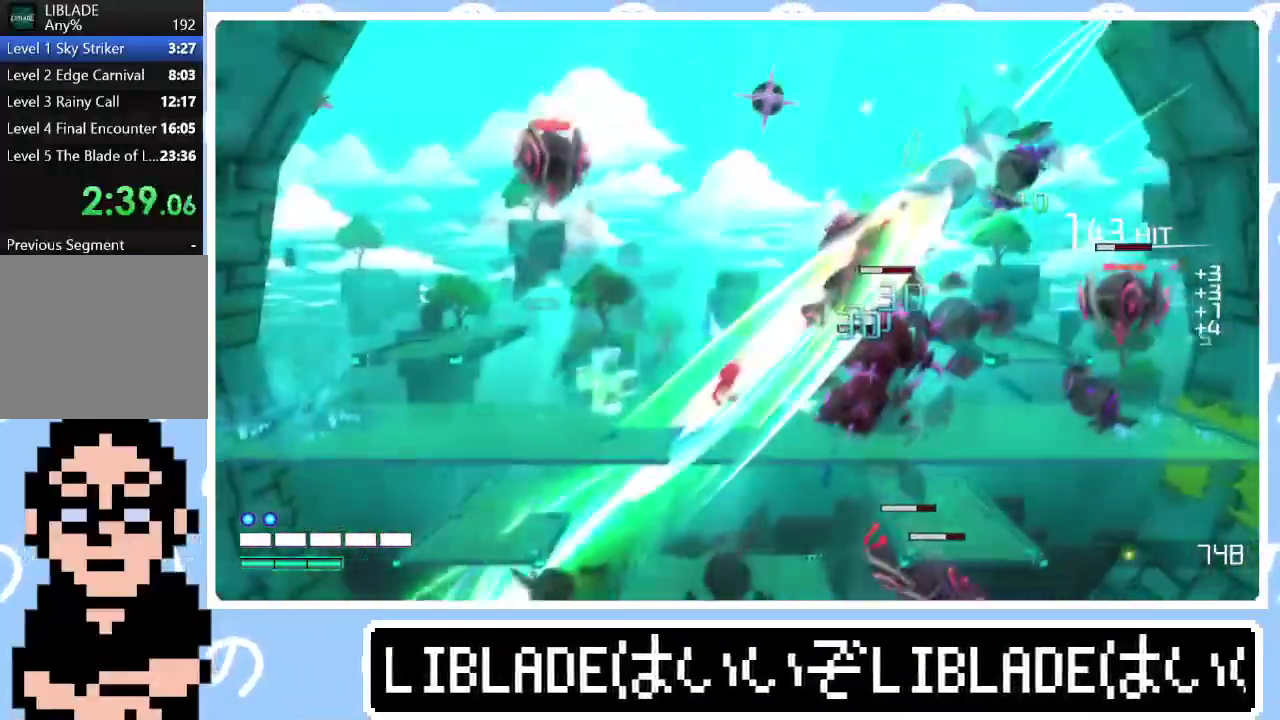
{"buttons": [], "left_stick": "center", "right_stick": "center", "events": [[100, "right_stick", "right"], [117, "left_stick", "up-right"], [217, "left_stick", "center"], [250, "right_stick", "center"], [317, "right_stick", "down-right"], [367, "left_stick", "up-left"], [417, "left_stick", "left"], [450, "right_stick", "center"], [500, "left_stick", "center"]]}
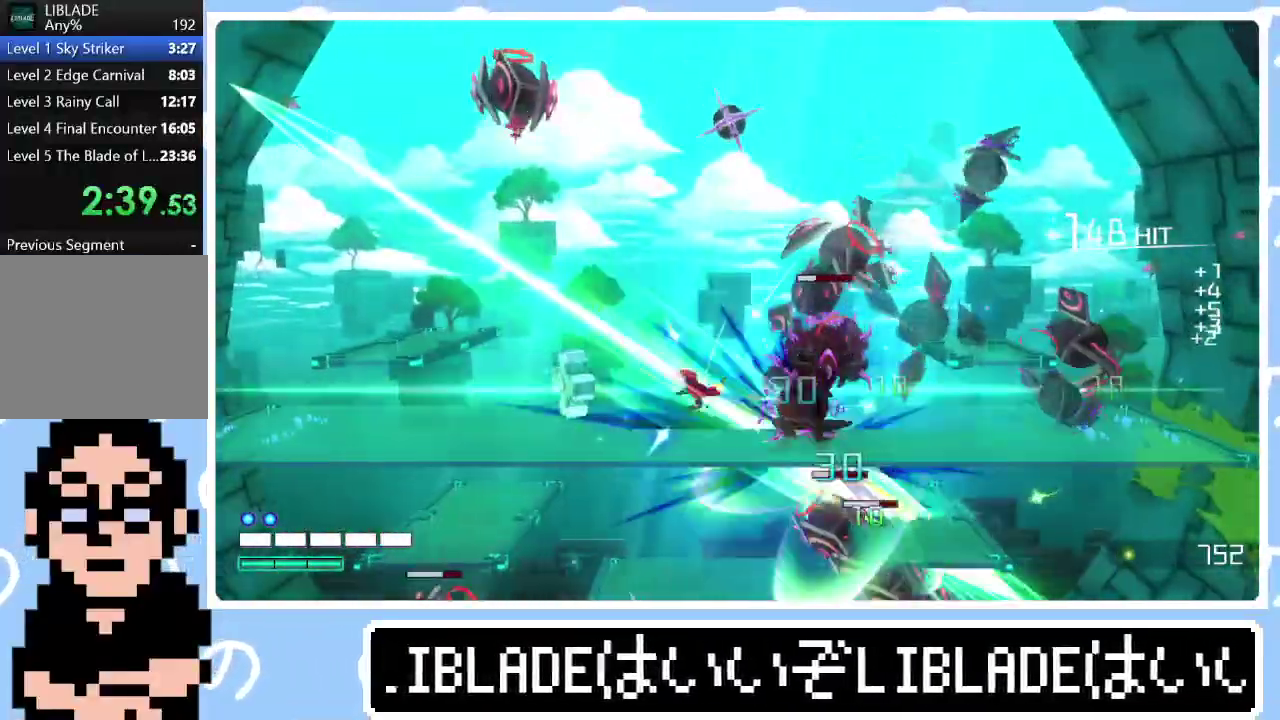
{"buttons": [], "left_stick": "left", "right_stick": "up-right", "events": [[83, "right_stick", "down-right"], [167, "right_stick", "center"], [250, "right_stick", "down-right"], [367, "right_stick", "center"], [417, "right_stick", "up-right"], [450, "left_stick", "left"]]}
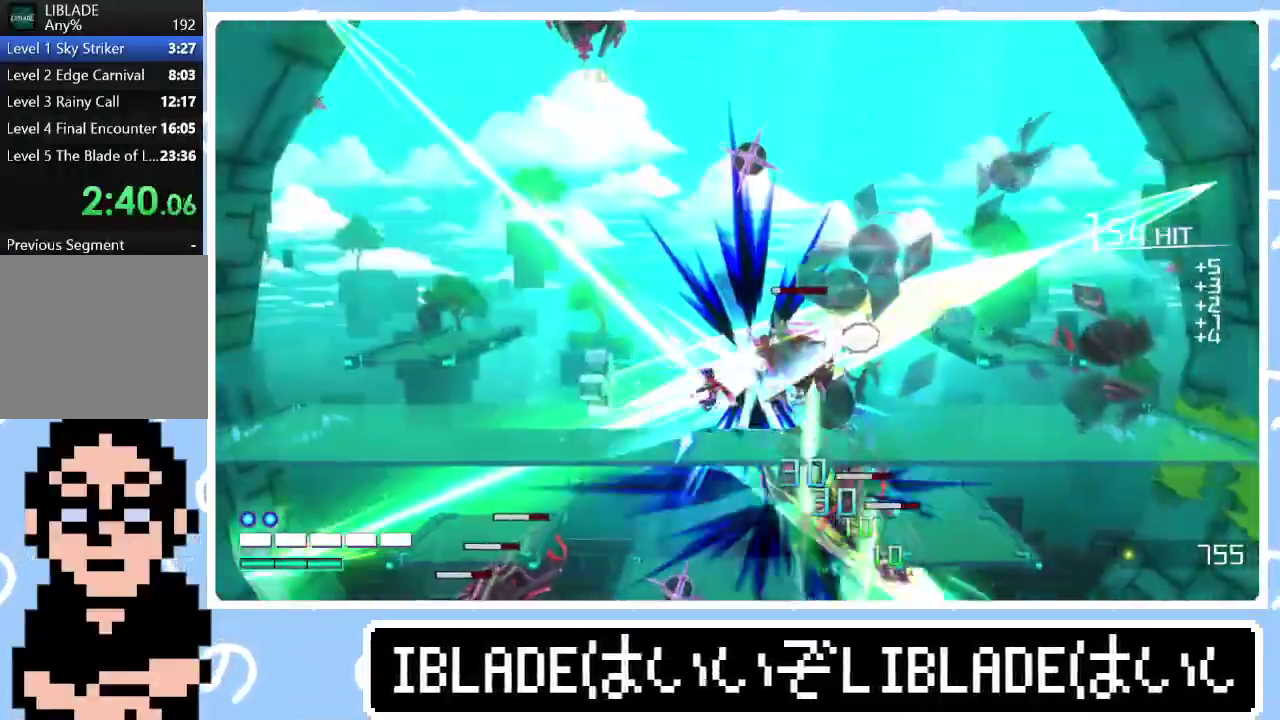
{"buttons": [], "left_stick": "center", "right_stick": "down-right", "events": [[33, "right_stick", "center"], [150, "right_stick", "down-right"], [233, "right_stick", "center"], [317, "left_stick", "center"], [317, "right_stick", "down-right"], [383, "right_stick", "right"], [433, "right_stick", "center"], [500, "right_stick", "down-right"]]}
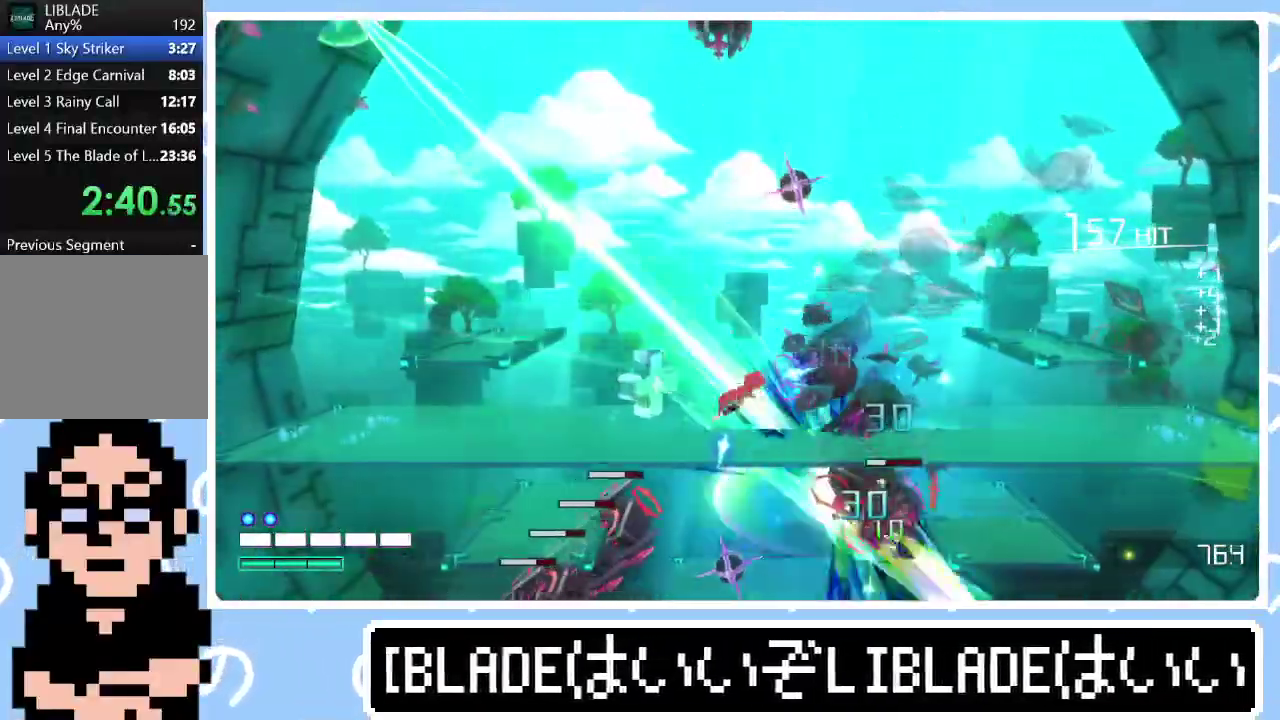
{"buttons": [], "left_stick": "down-right", "right_stick": "center", "events": [[100, "right_stick", "center"], [200, "right_stick", "down-left"], [300, "right_stick", "center"], [367, "right_stick", "down-left"], [467, "left_stick", "down-right"], [467, "right_stick", "center"]]}
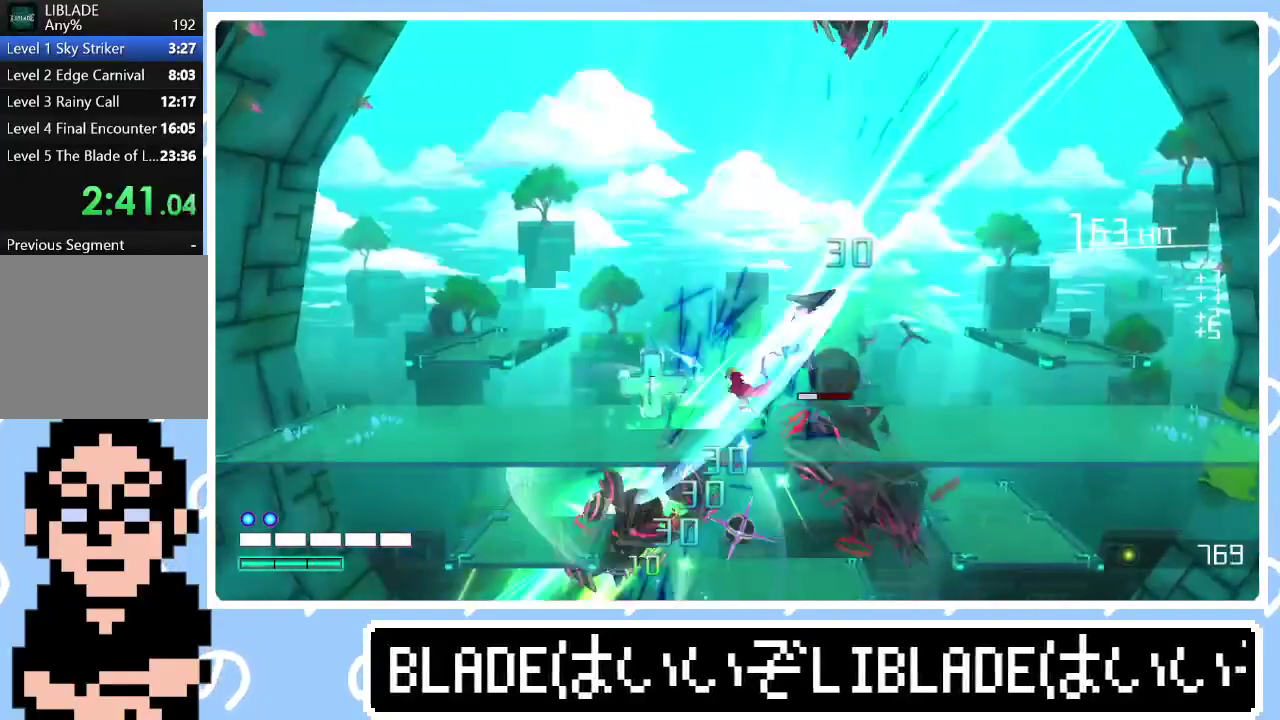
{"buttons": [], "left_stick": "down-left", "right_stick": "up"}
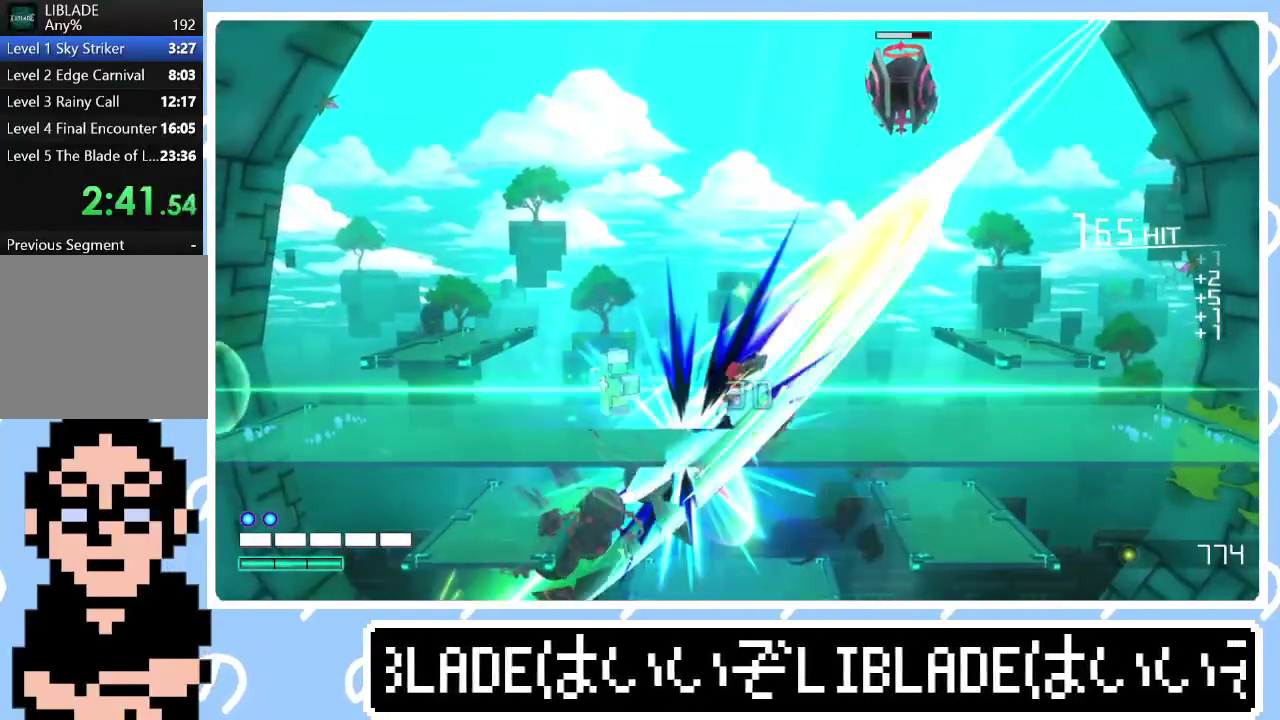
{"buttons": [], "left_stick": "up-right", "right_stick": "center"}
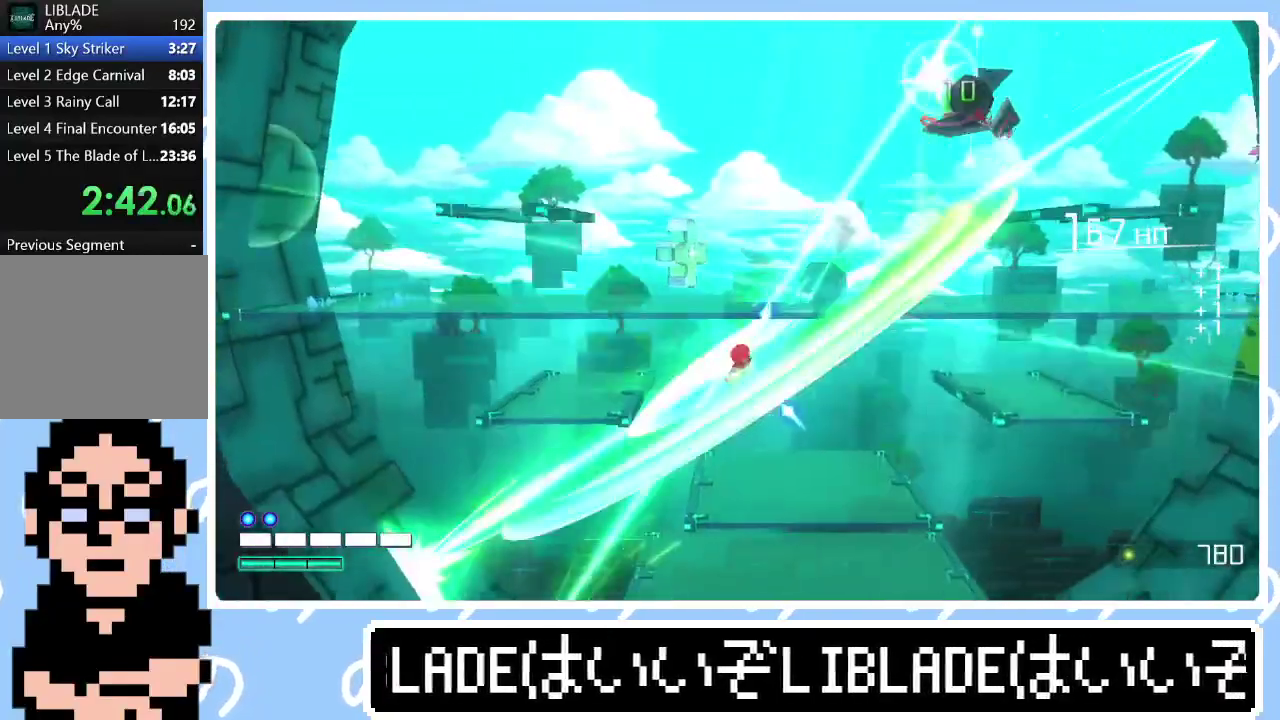
{"buttons": [], "left_stick": "down", "right_stick": "center"}
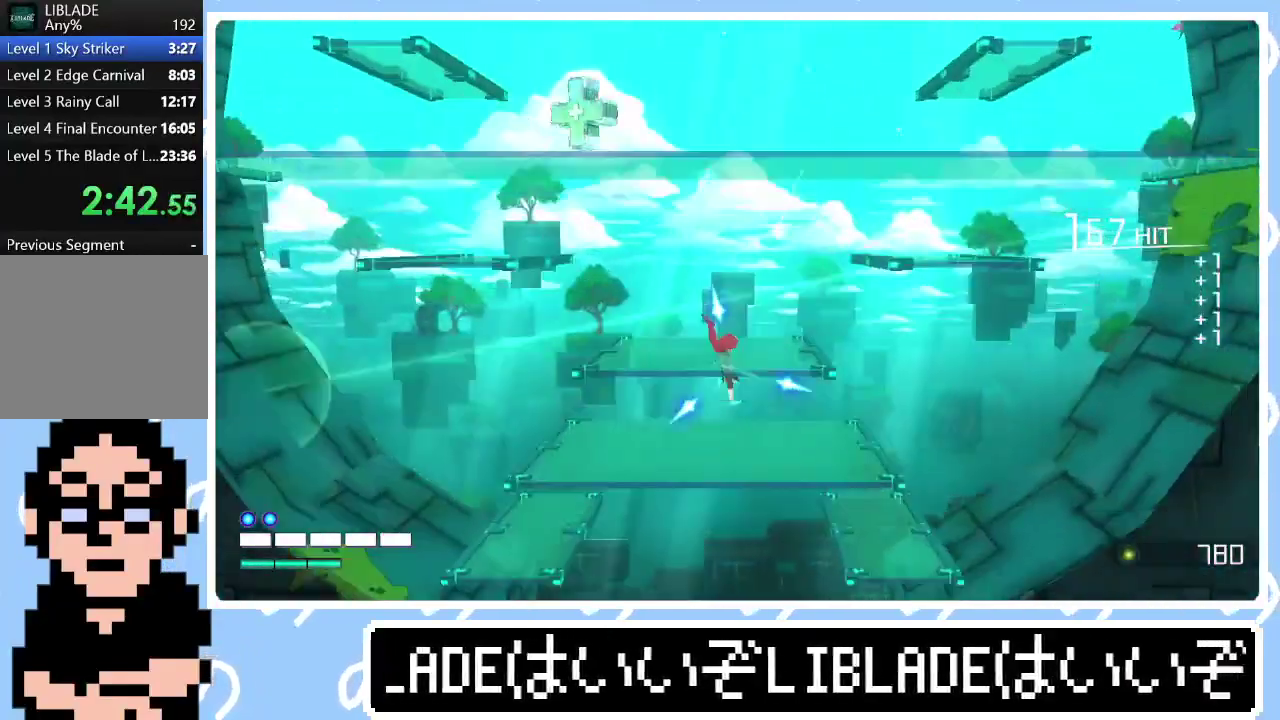
{"buttons": [], "left_stick": "down", "right_stick": "center", "events": []}
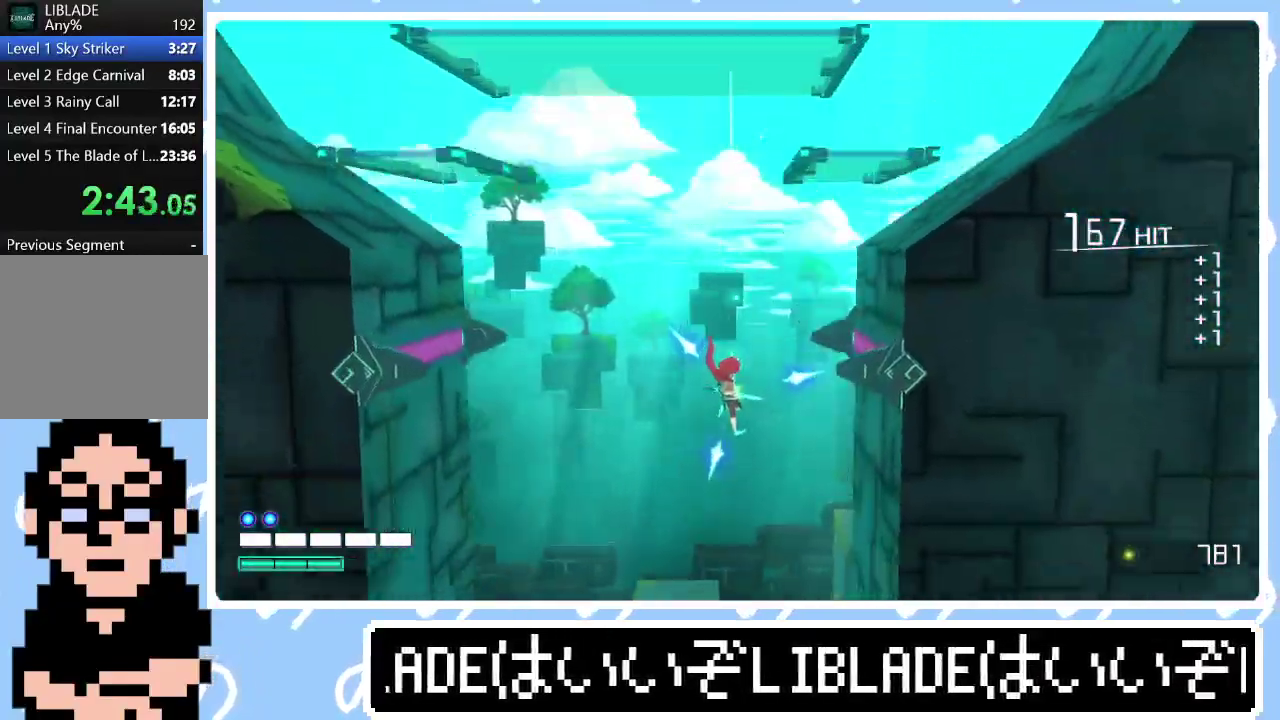
{"buttons": [], "left_stick": "down-right", "right_stick": "center", "events": [[300, "left_stick", "down-right"]]}
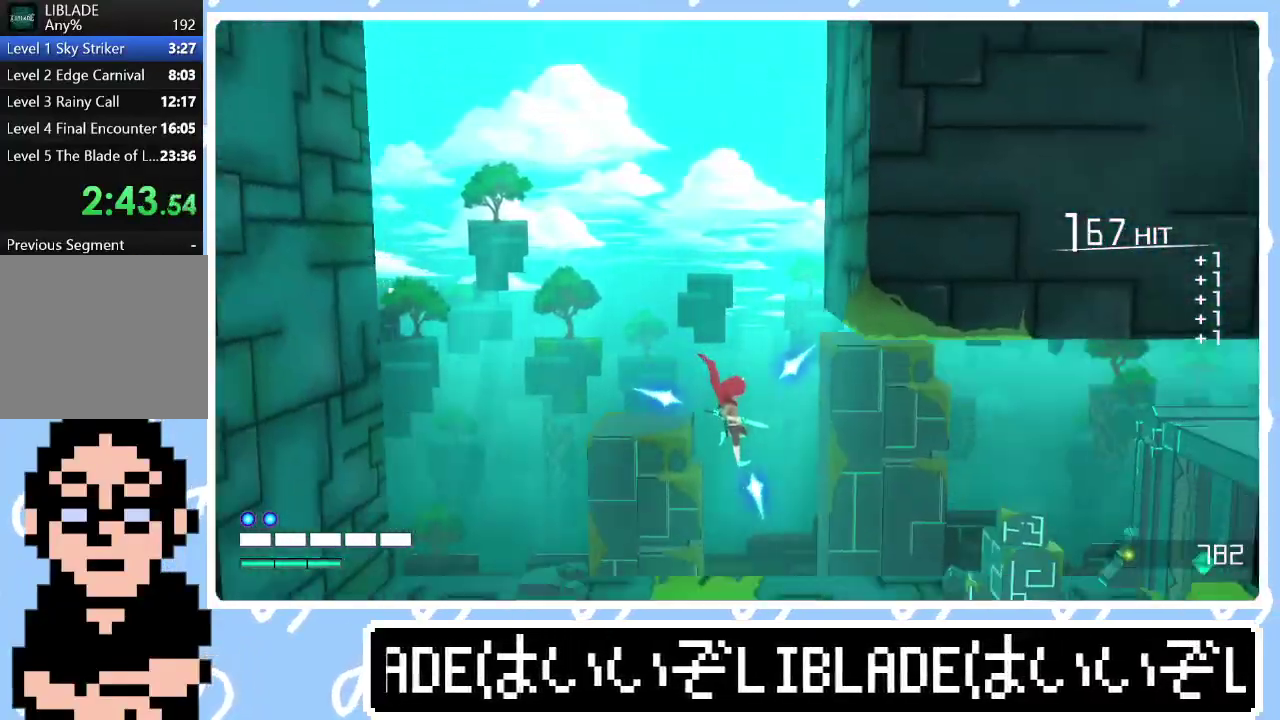
{"buttons": [], "left_stick": "right", "right_stick": "center", "events": [[33, "L1", "down"], [33, "left_stick", "right"], [333, "L1", "up"]]}
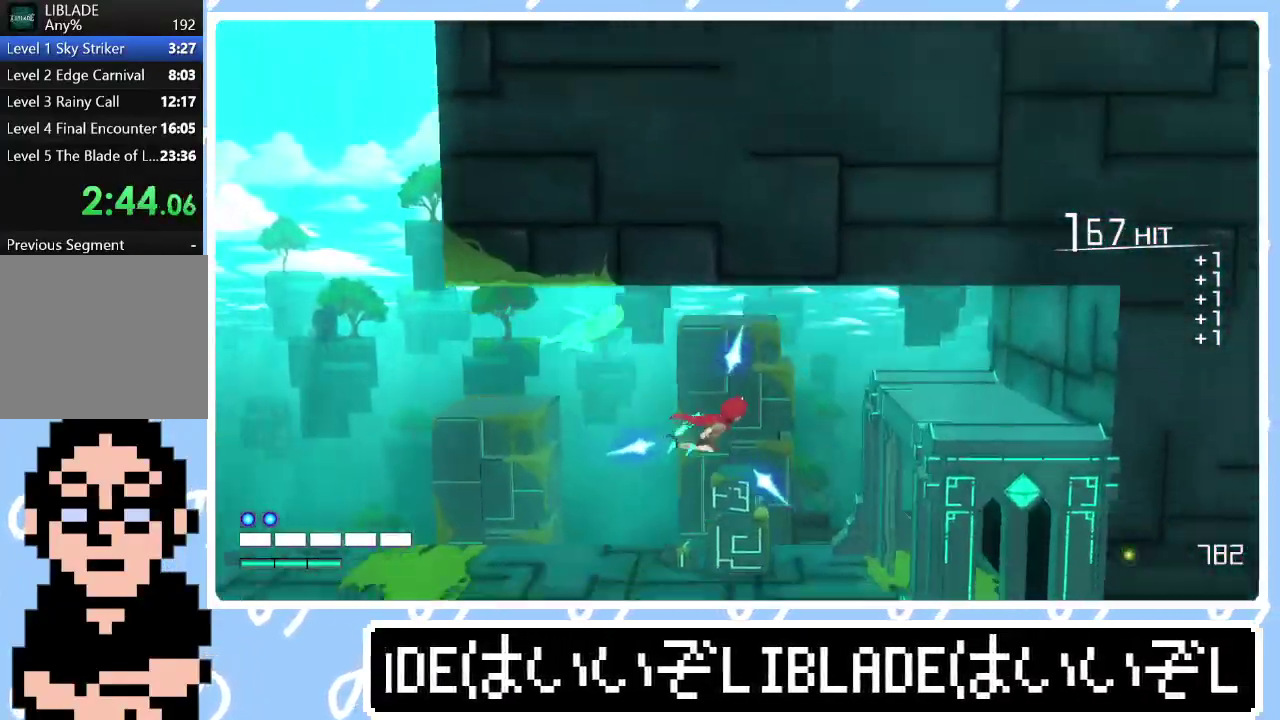
{"buttons": [], "left_stick": "right", "right_stick": "center", "events": []}
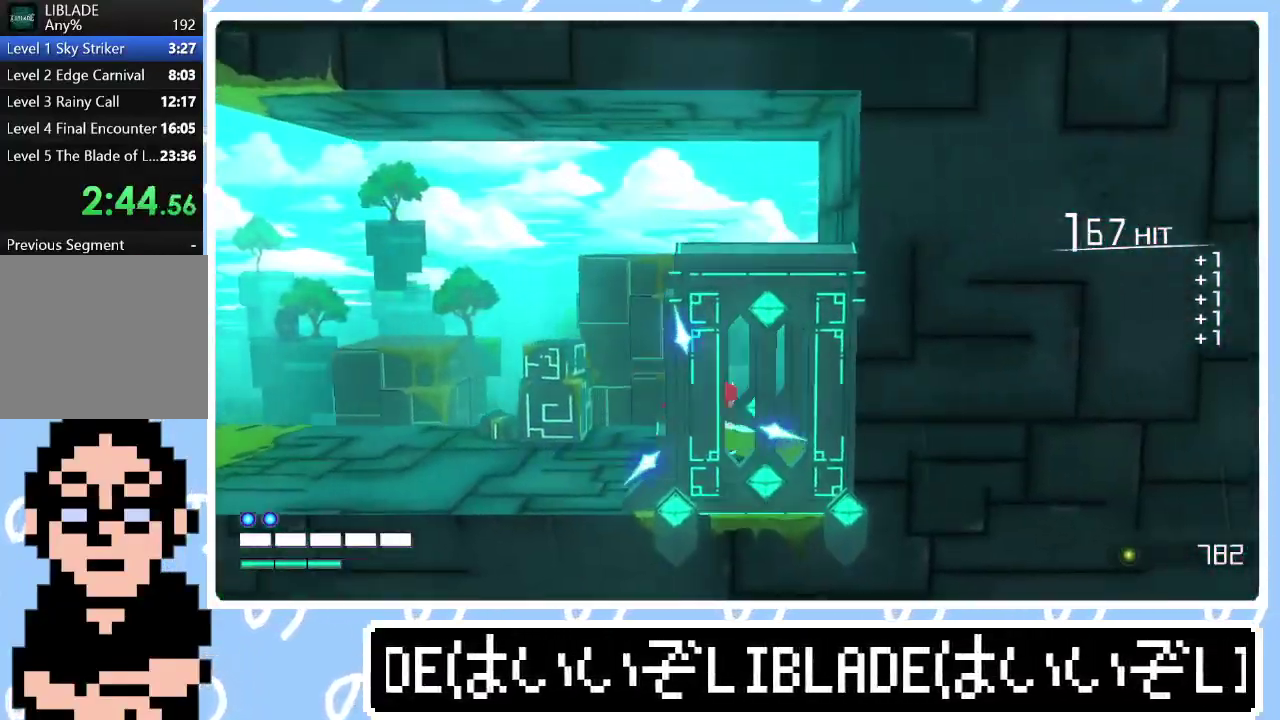
{"buttons": [], "left_stick": "right", "right_stick": "center", "events": []}
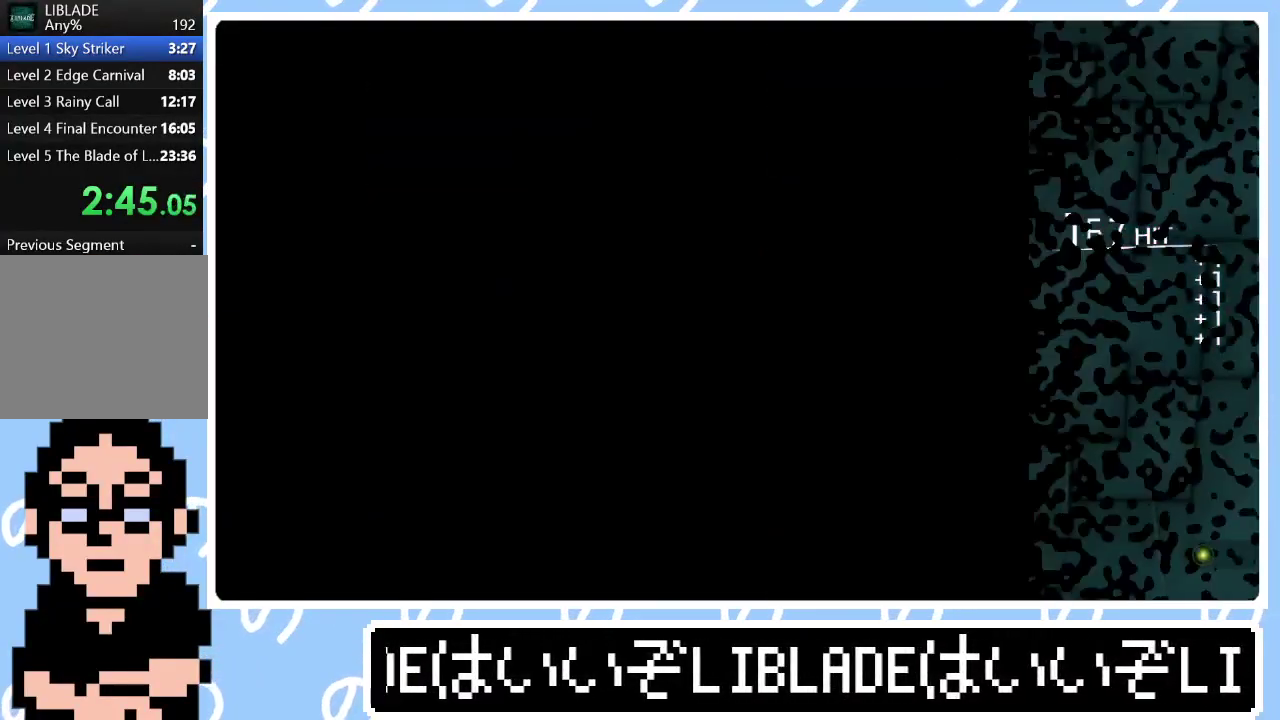
{"buttons": ["L1"], "left_stick": "right", "right_stick": "center", "events": [[333, "L1", "down"], [417, "L1", "up"], [500, "L1", "down"]]}
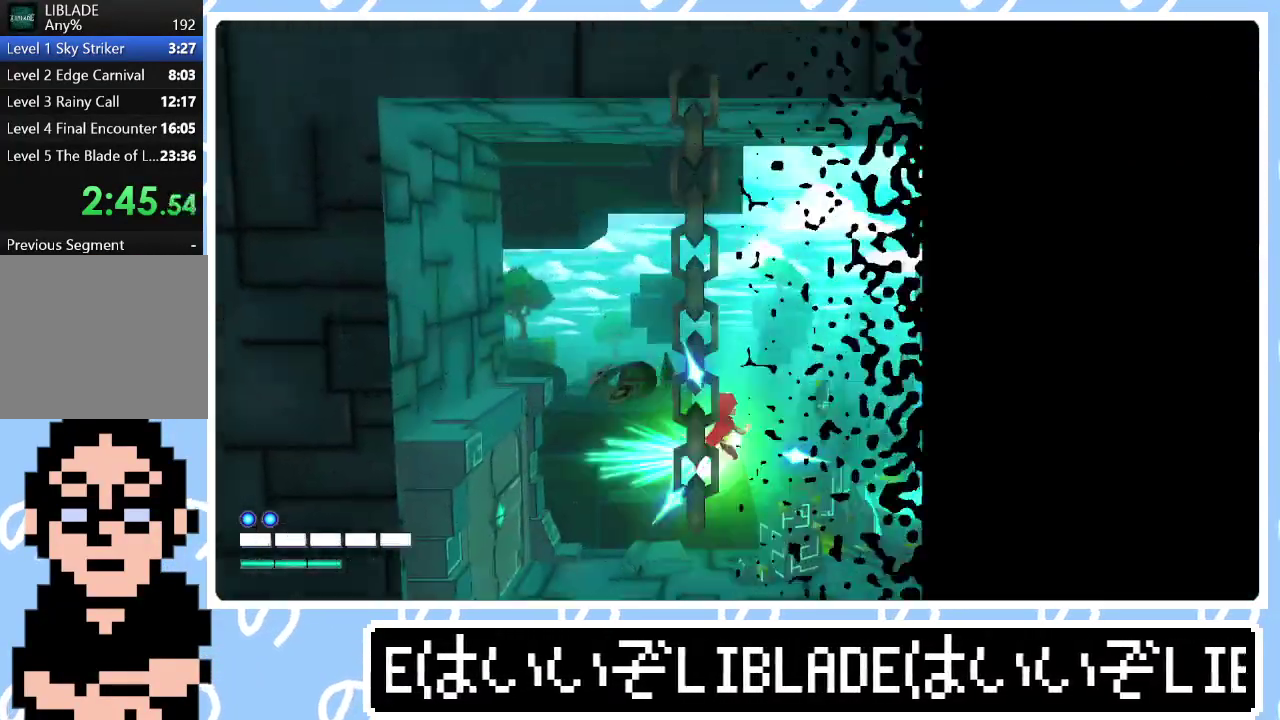
{"buttons": [], "left_stick": "down", "right_stick": "center", "events": [[83, "L1", "up"], [167, "left_stick", "down-right"], [417, "left_stick", "down"]]}
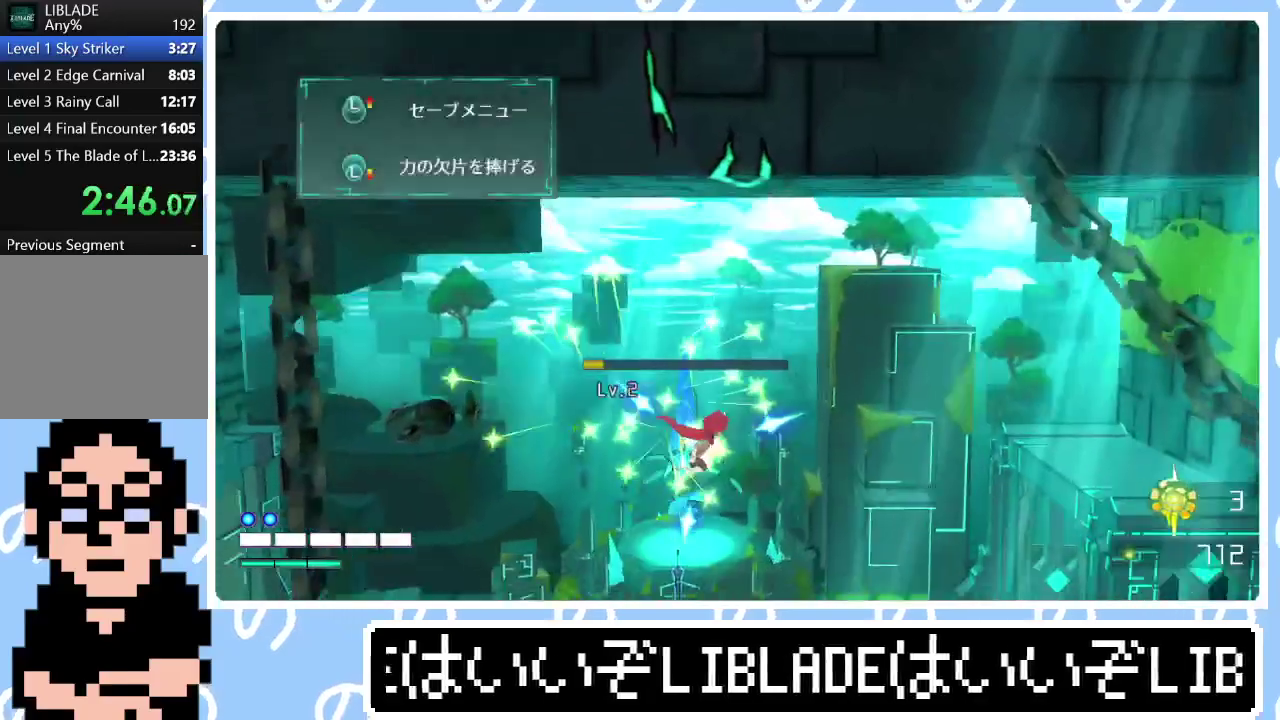
{"buttons": [], "left_stick": "down", "right_stick": "center", "events": []}
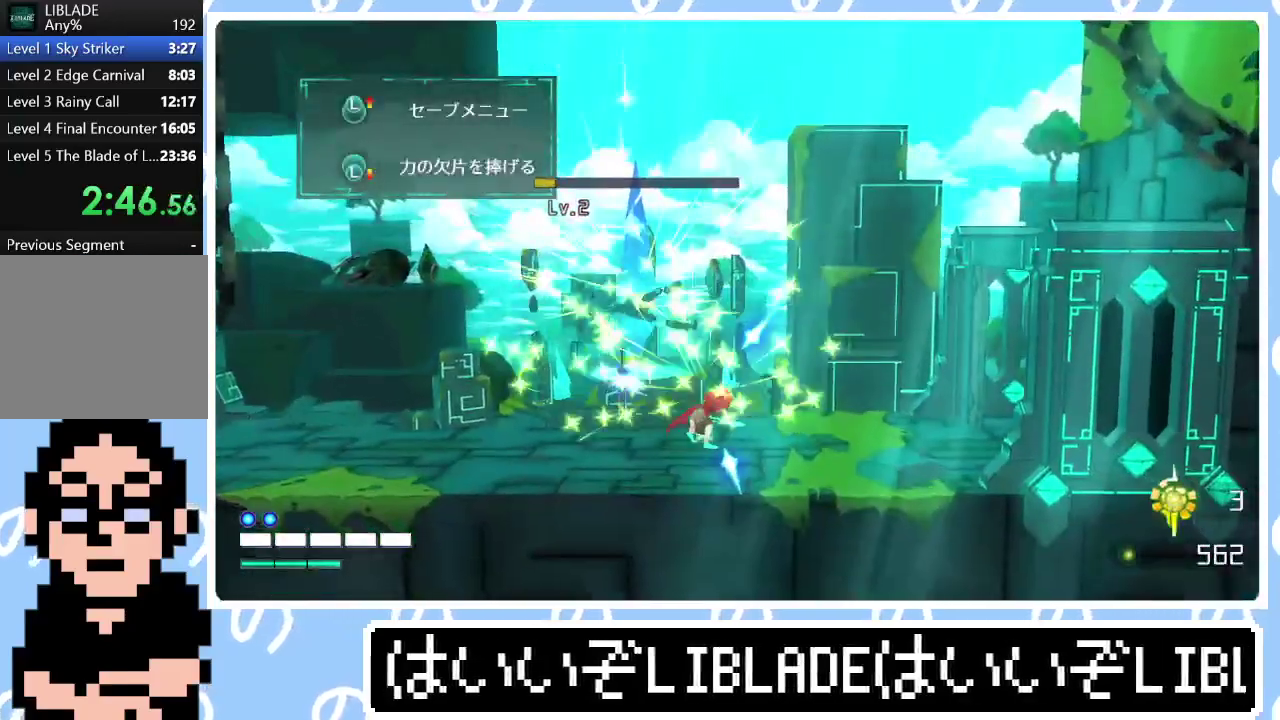
{"buttons": [], "left_stick": "down", "right_stick": "center", "events": []}